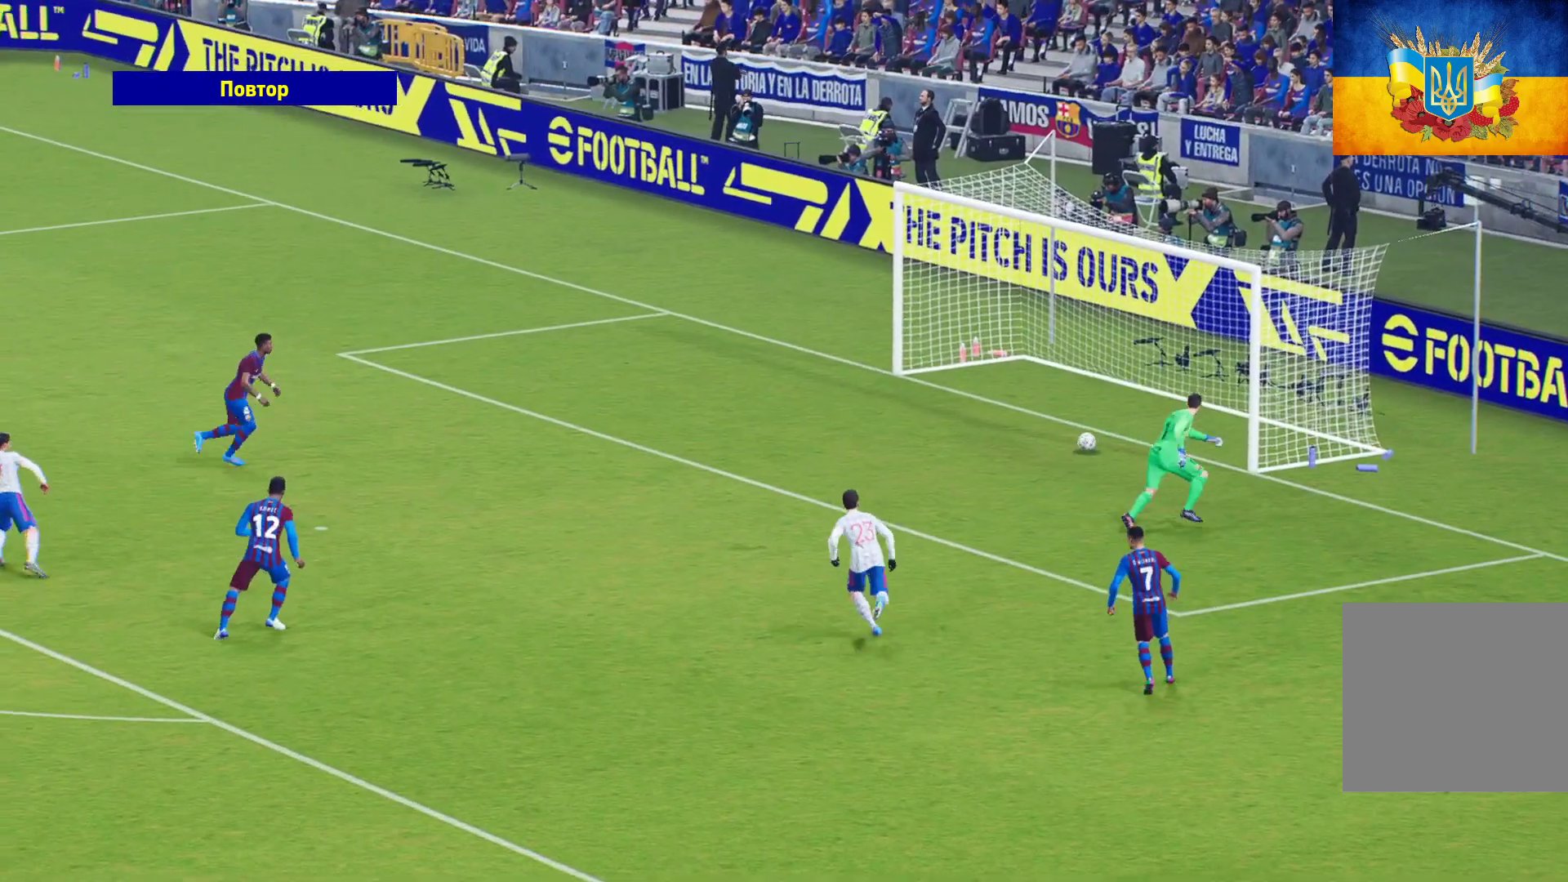
Gameplay with a controller (Xbox layout); each line is a JSON object with the inputs held at the frame after it. "events" lists button and stick changes between this image and that frame as [ms after this image, input, new state], when the widget could be followed in between.
{"buttons": ["A"], "left_stick": "center", "right_stick": "center", "events": [[433, "A", "down"]]}
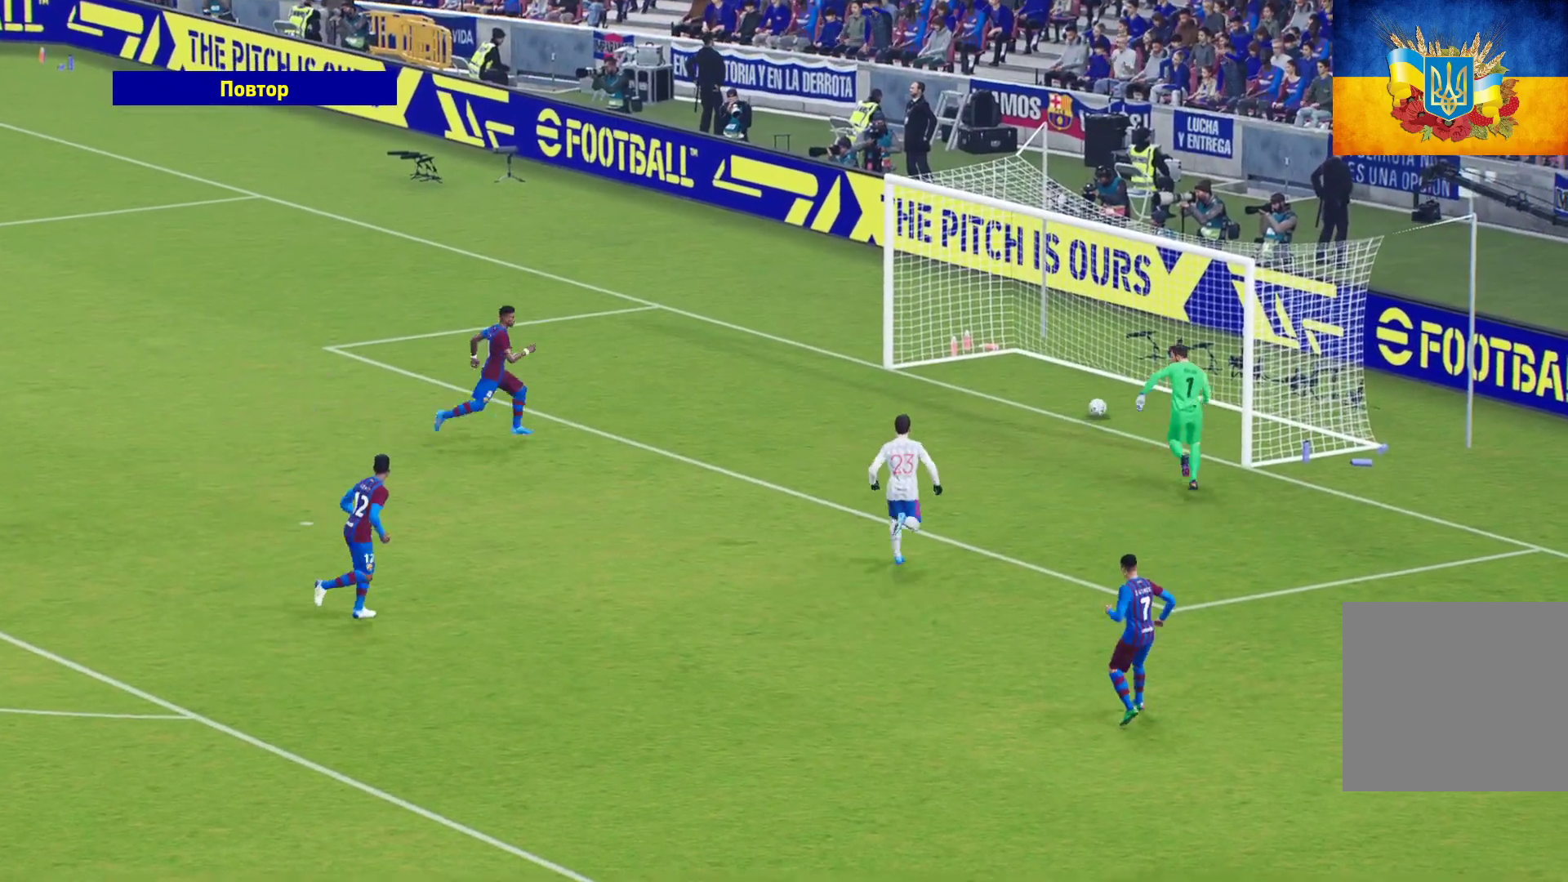
{"buttons": [], "left_stick": "center", "right_stick": "center", "events": [[50, "A", "up"], [117, "A", "down"], [233, "A", "up"], [300, "A", "down"], [433, "A", "up"]]}
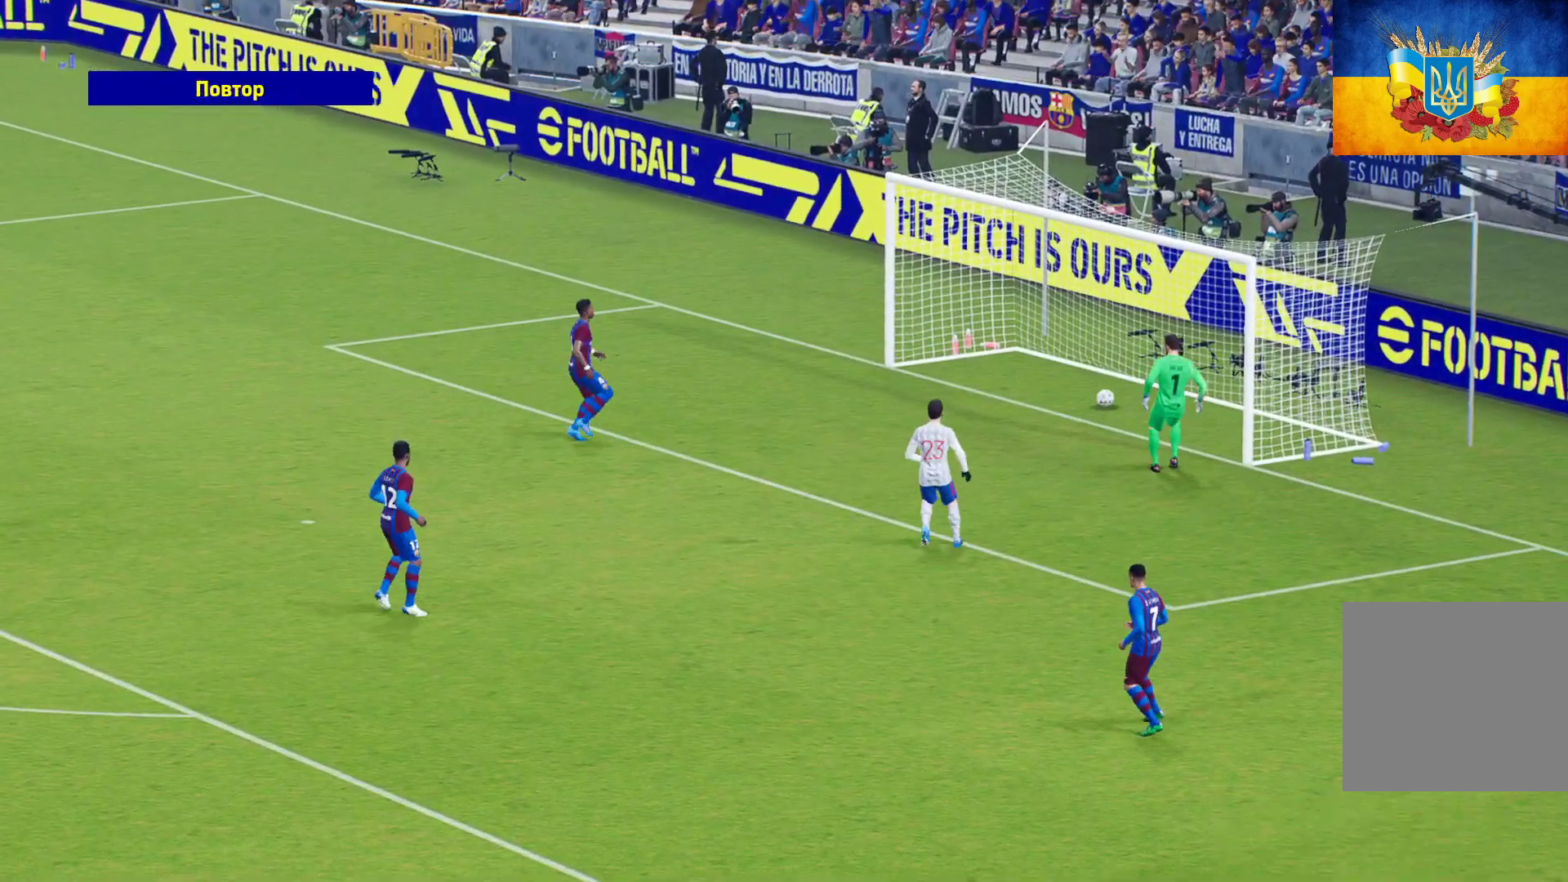
{"buttons": [], "left_stick": "center", "right_stick": "center", "events": []}
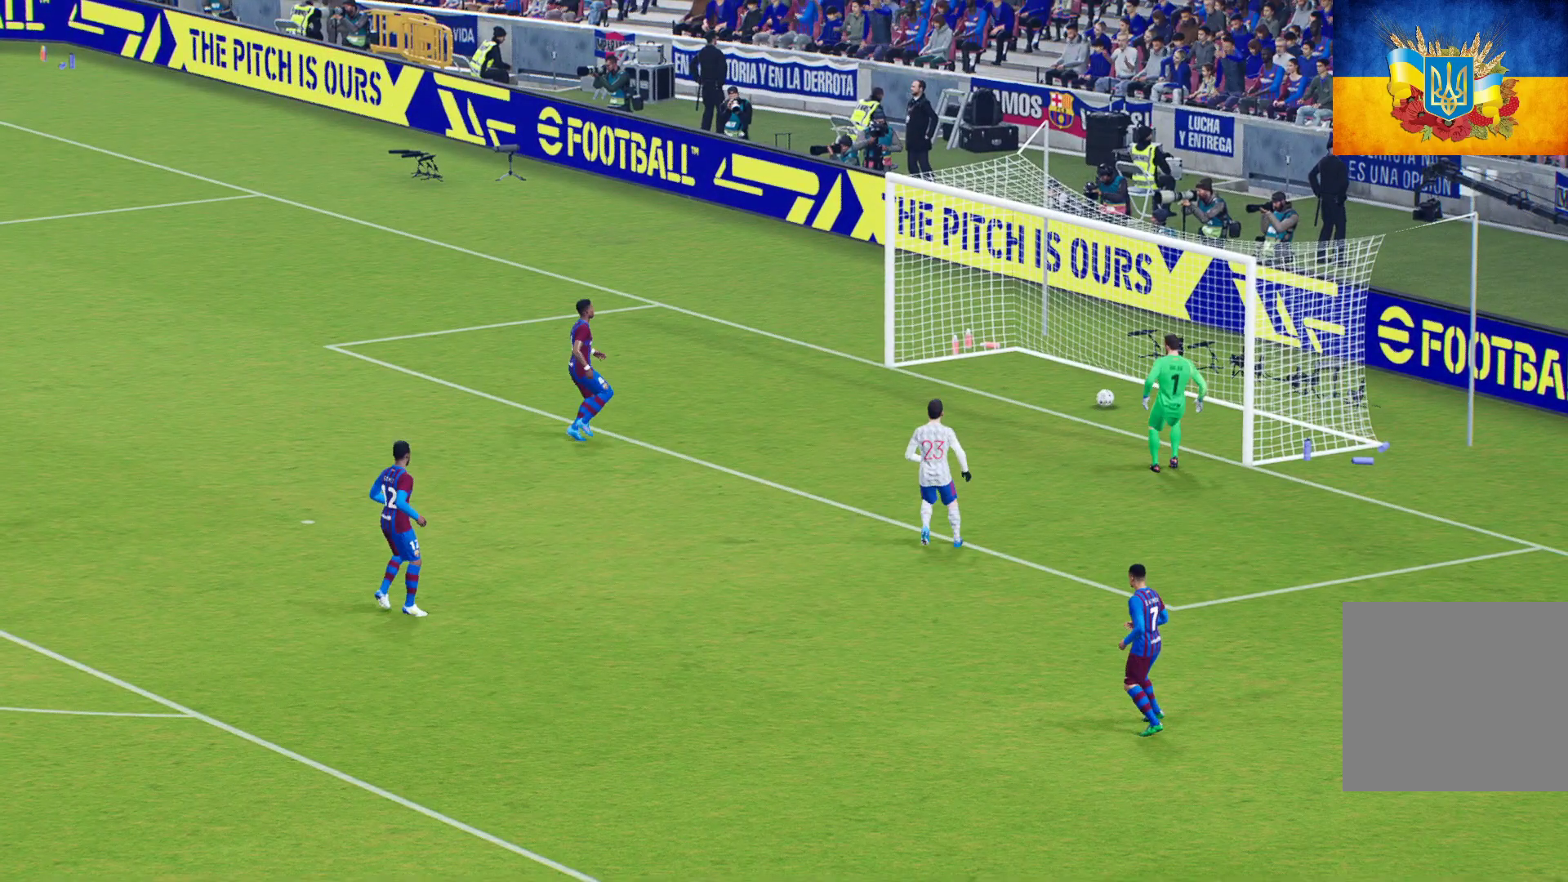
{"buttons": [], "left_stick": "center", "right_stick": "center", "events": []}
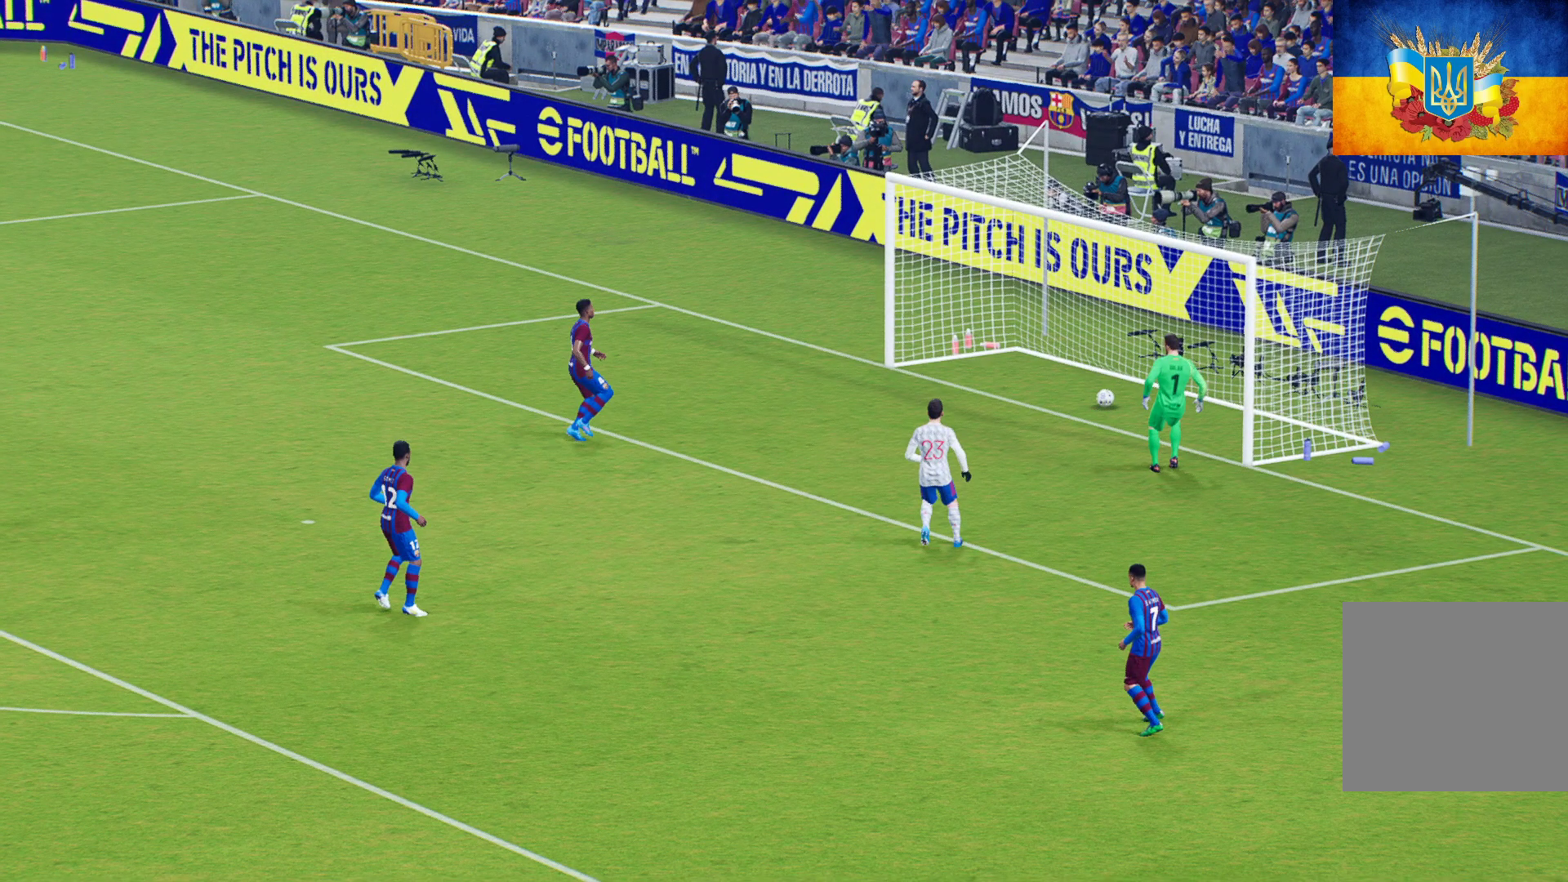
{"buttons": [], "left_stick": "center", "right_stick": "center", "events": []}
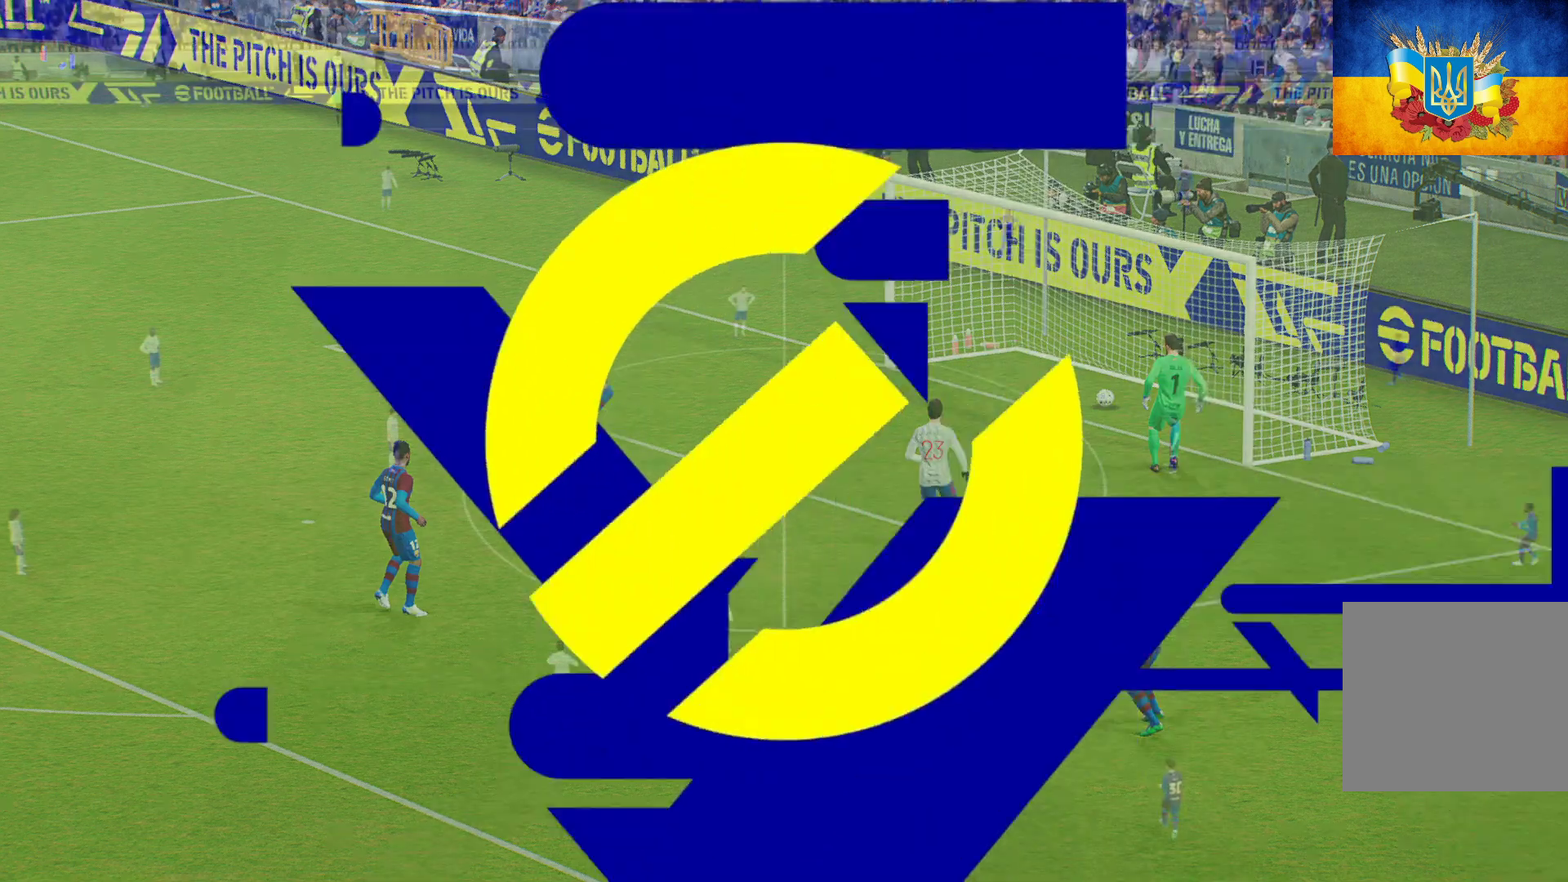
{"buttons": [], "left_stick": "up-right", "right_stick": "center", "events": [[183, "left_stick", "up-right"], [217, "R1", "down"], [400, "R1", "up"]]}
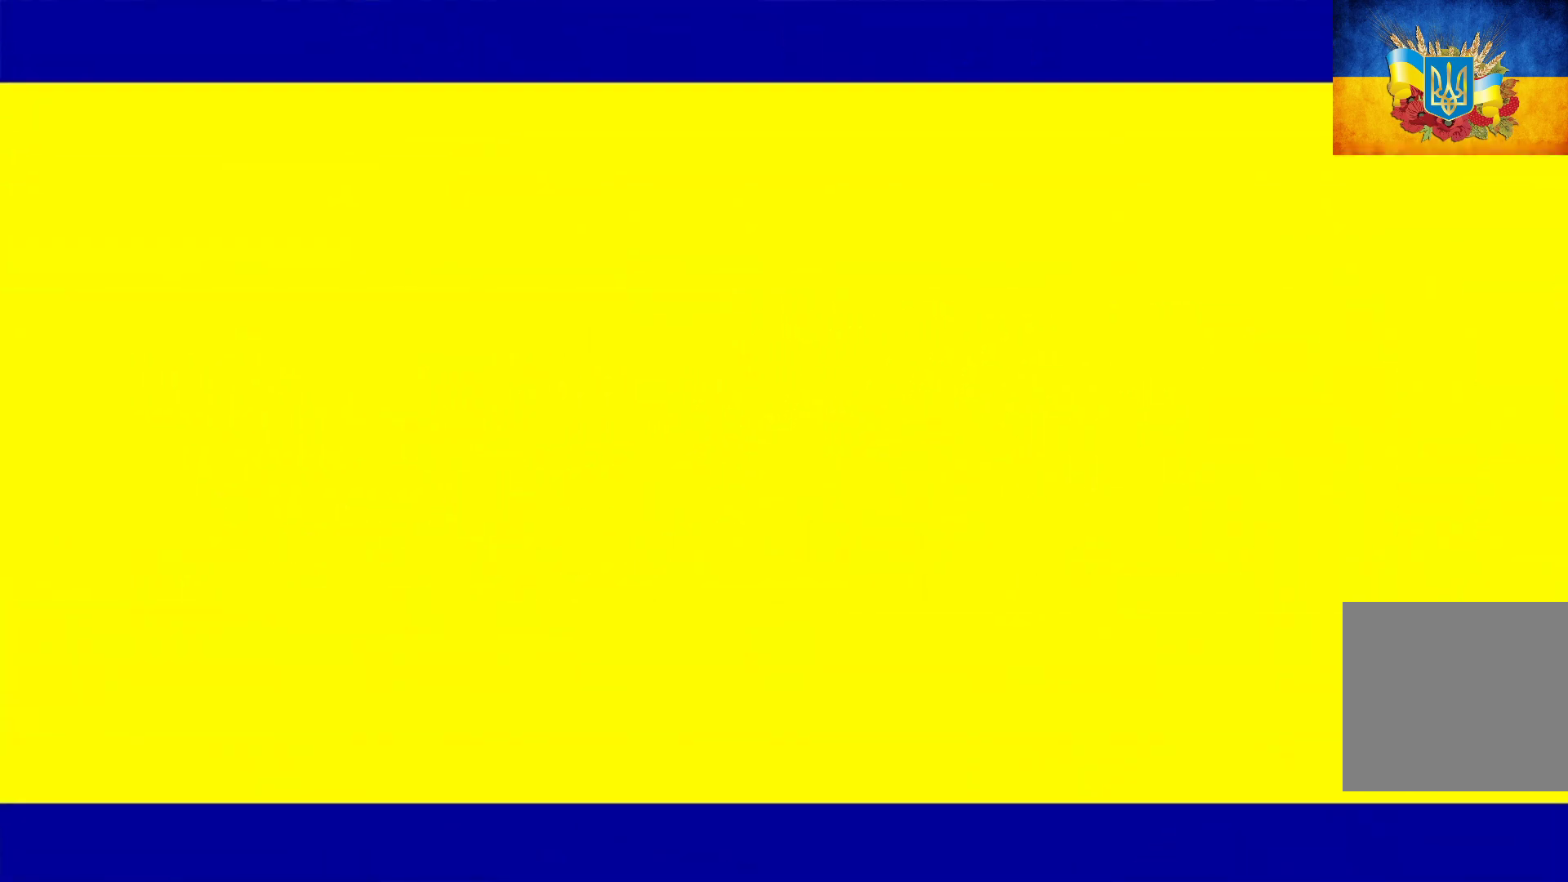
{"buttons": ["R1"], "left_stick": "up-right", "right_stick": "center", "events": [[183, "R1", "down"], [217, "L1", "down"], [383, "L1", "up"]]}
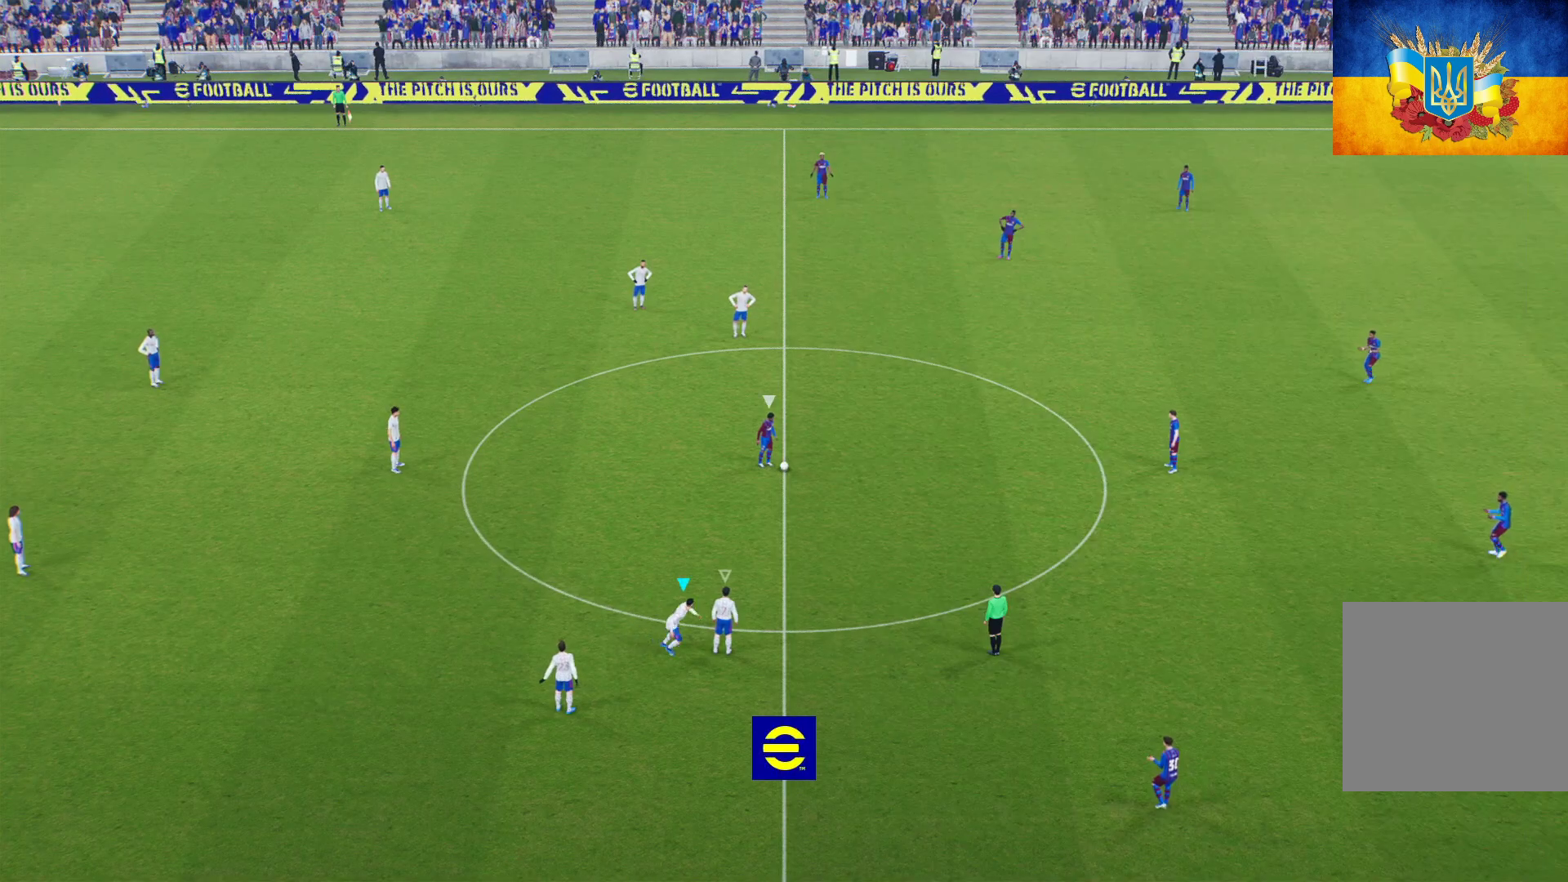
{"buttons": ["R1"], "left_stick": "up-right", "right_stick": "center", "events": []}
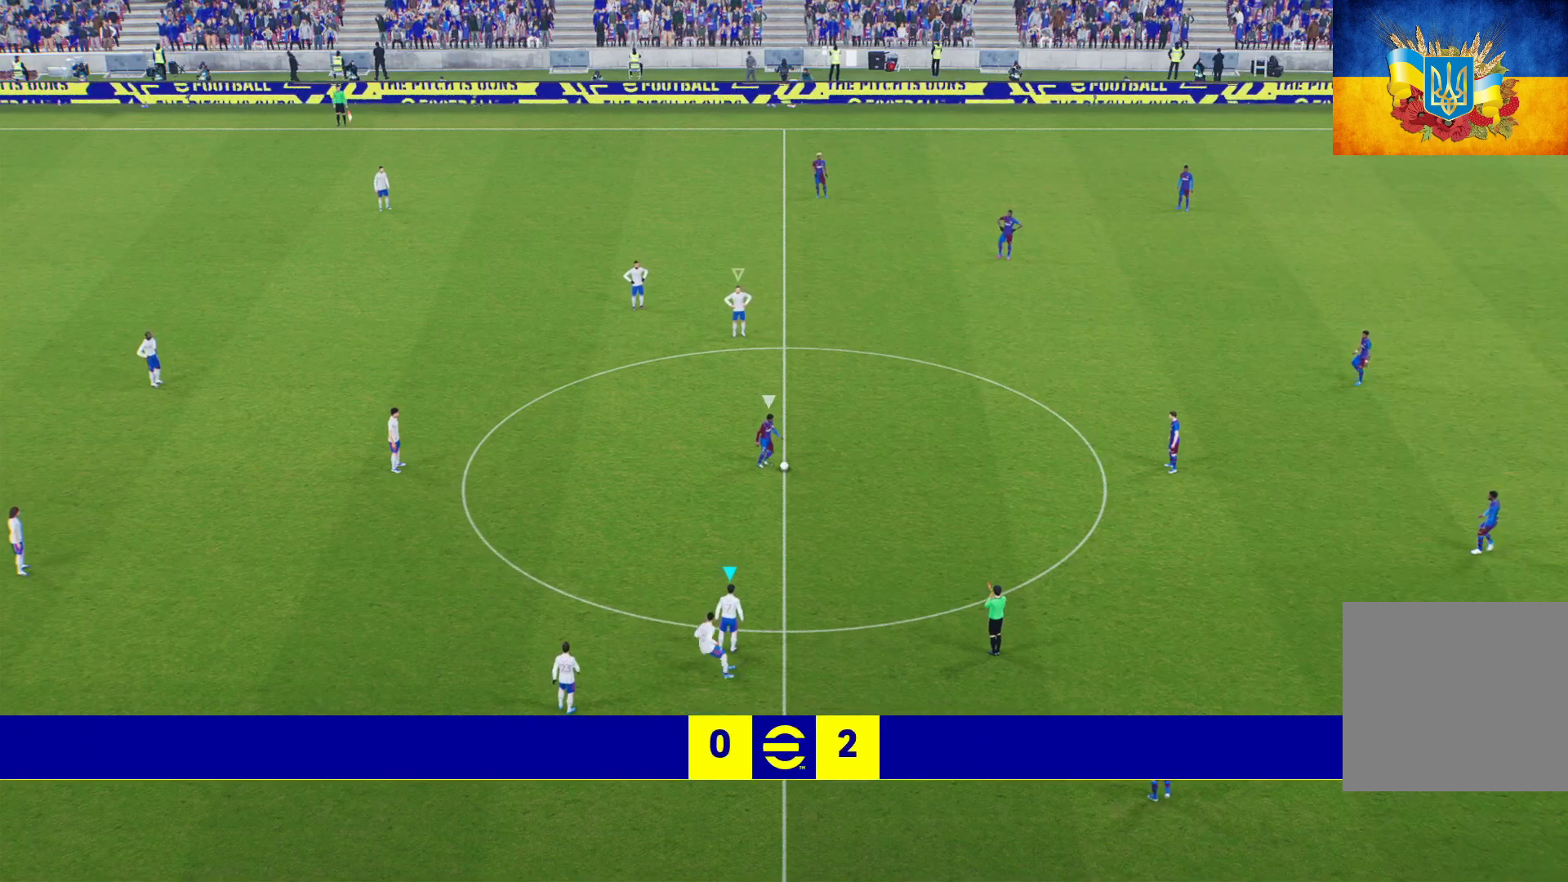
{"buttons": ["R1"], "left_stick": "up-right", "right_stick": "center", "events": []}
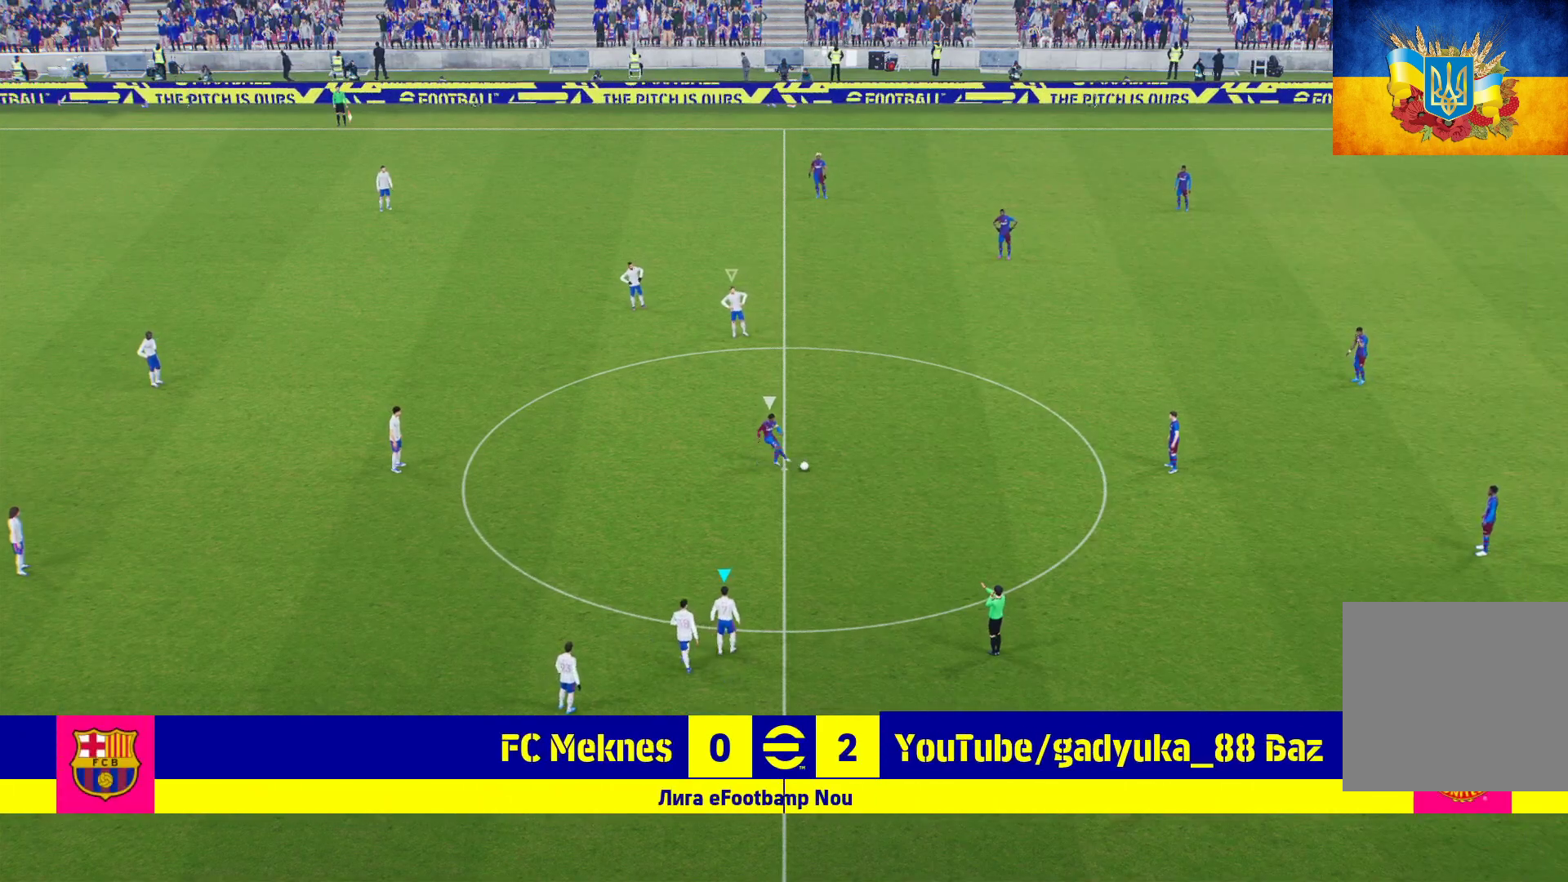
{"buttons": ["R1"], "left_stick": "up", "right_stick": "center", "events": [[483, "left_stick", "up"]]}
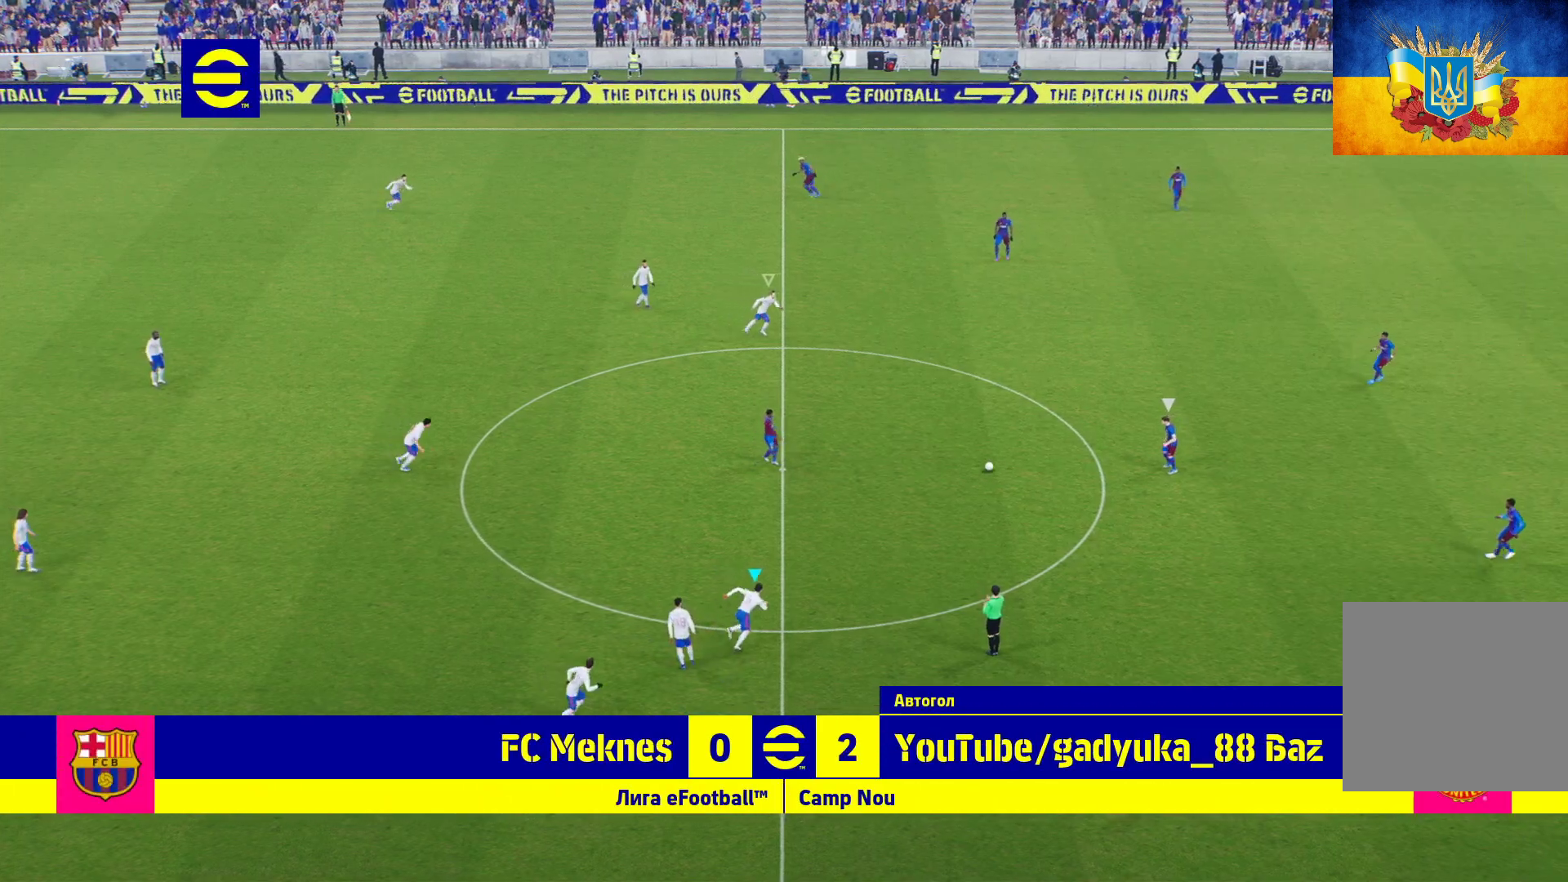
{"buttons": ["L2", "R1"], "left_stick": "up", "right_stick": "center", "events": [[383, "L2", "down"]]}
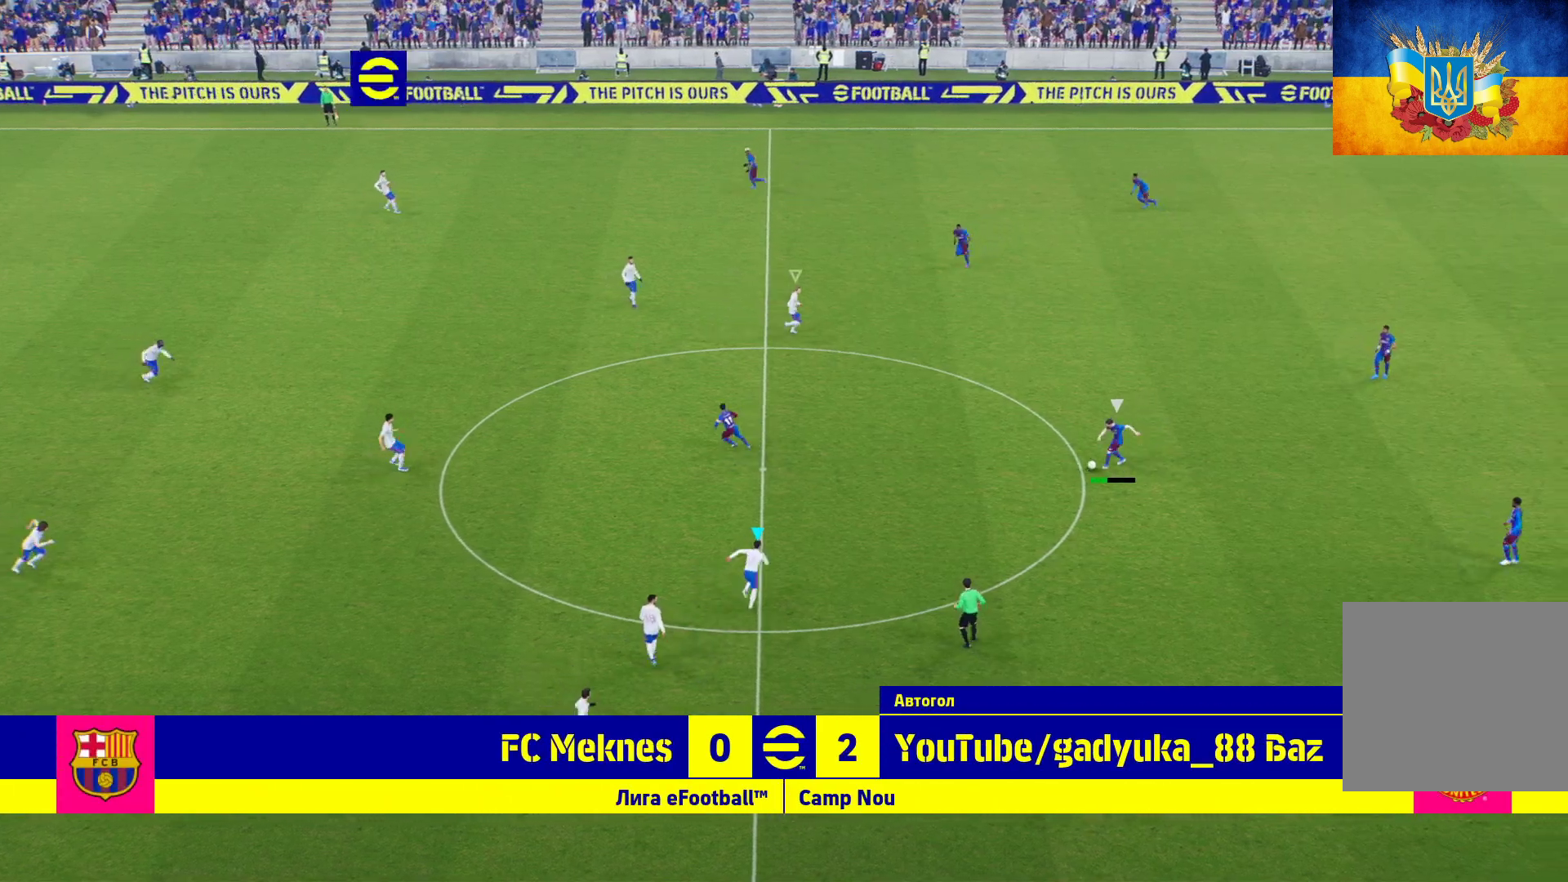
{"buttons": ["L2", "R1"], "left_stick": "up", "right_stick": "center", "events": []}
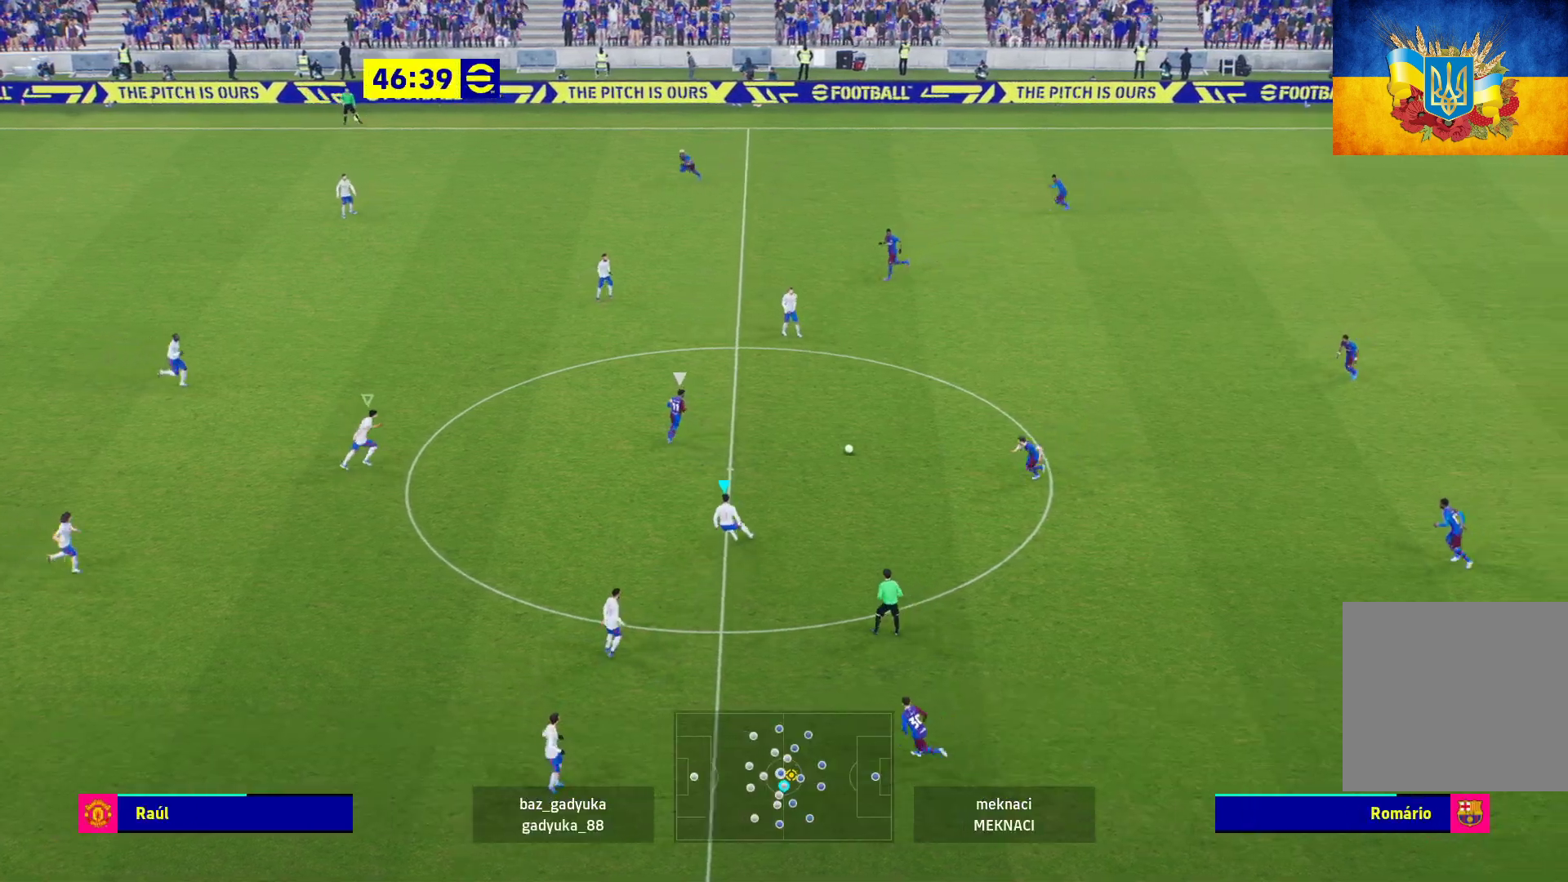
{"buttons": ["L2", "R1"], "left_stick": "up-left", "right_stick": "center", "events": [[333, "left_stick", "up-left"]]}
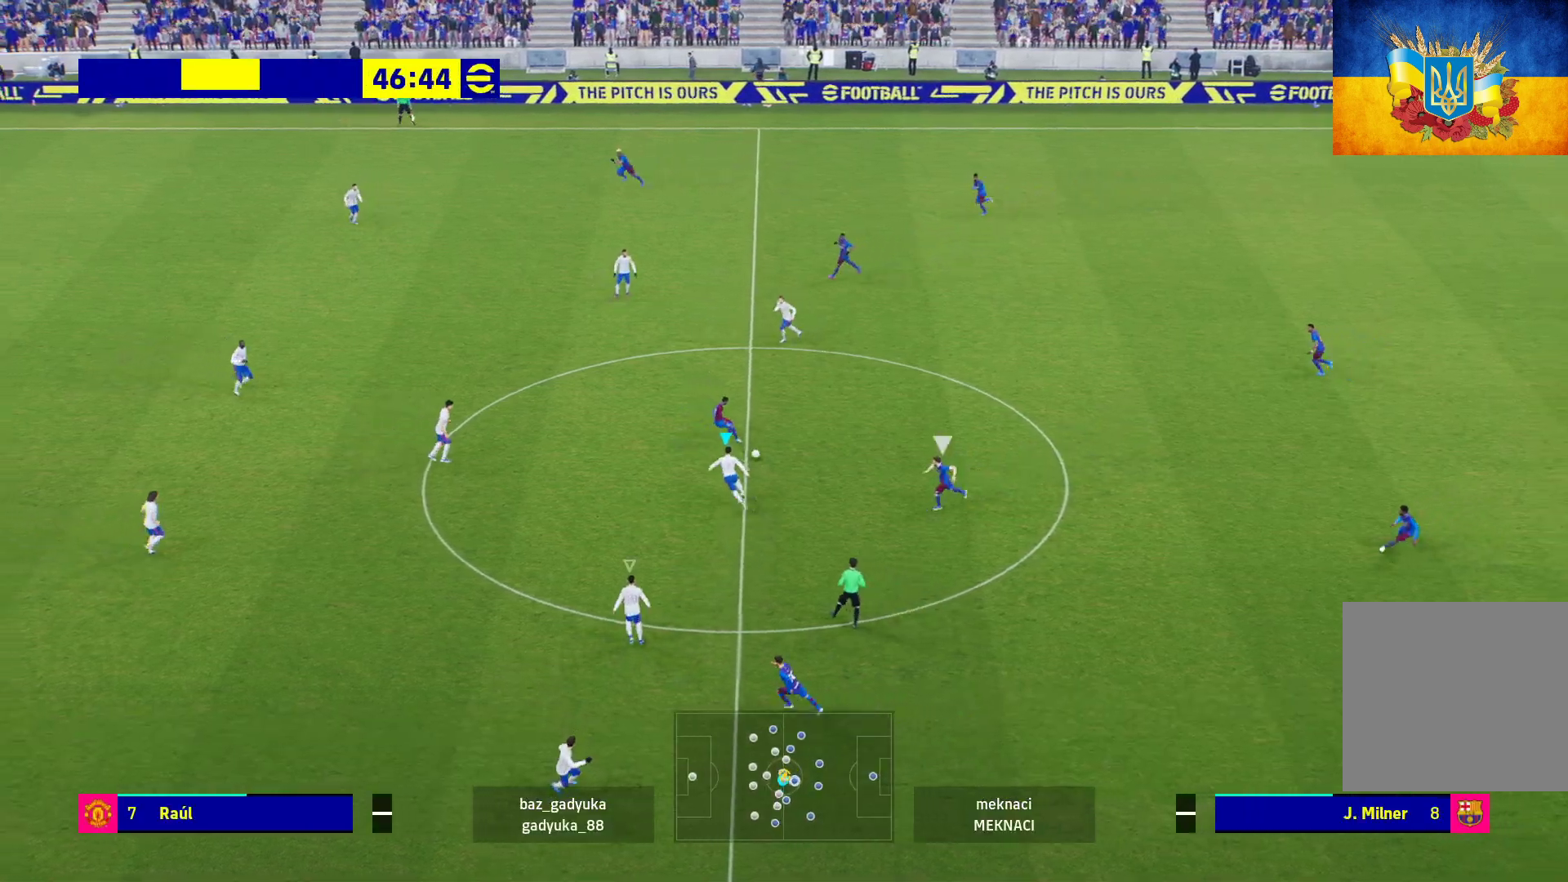
{"buttons": ["L2", "R1", "L3"], "left_stick": "down-right", "right_stick": "center", "events": [[250, "left_stick", "center"], [317, "L3", "down"], [317, "left_stick", "down-right"]]}
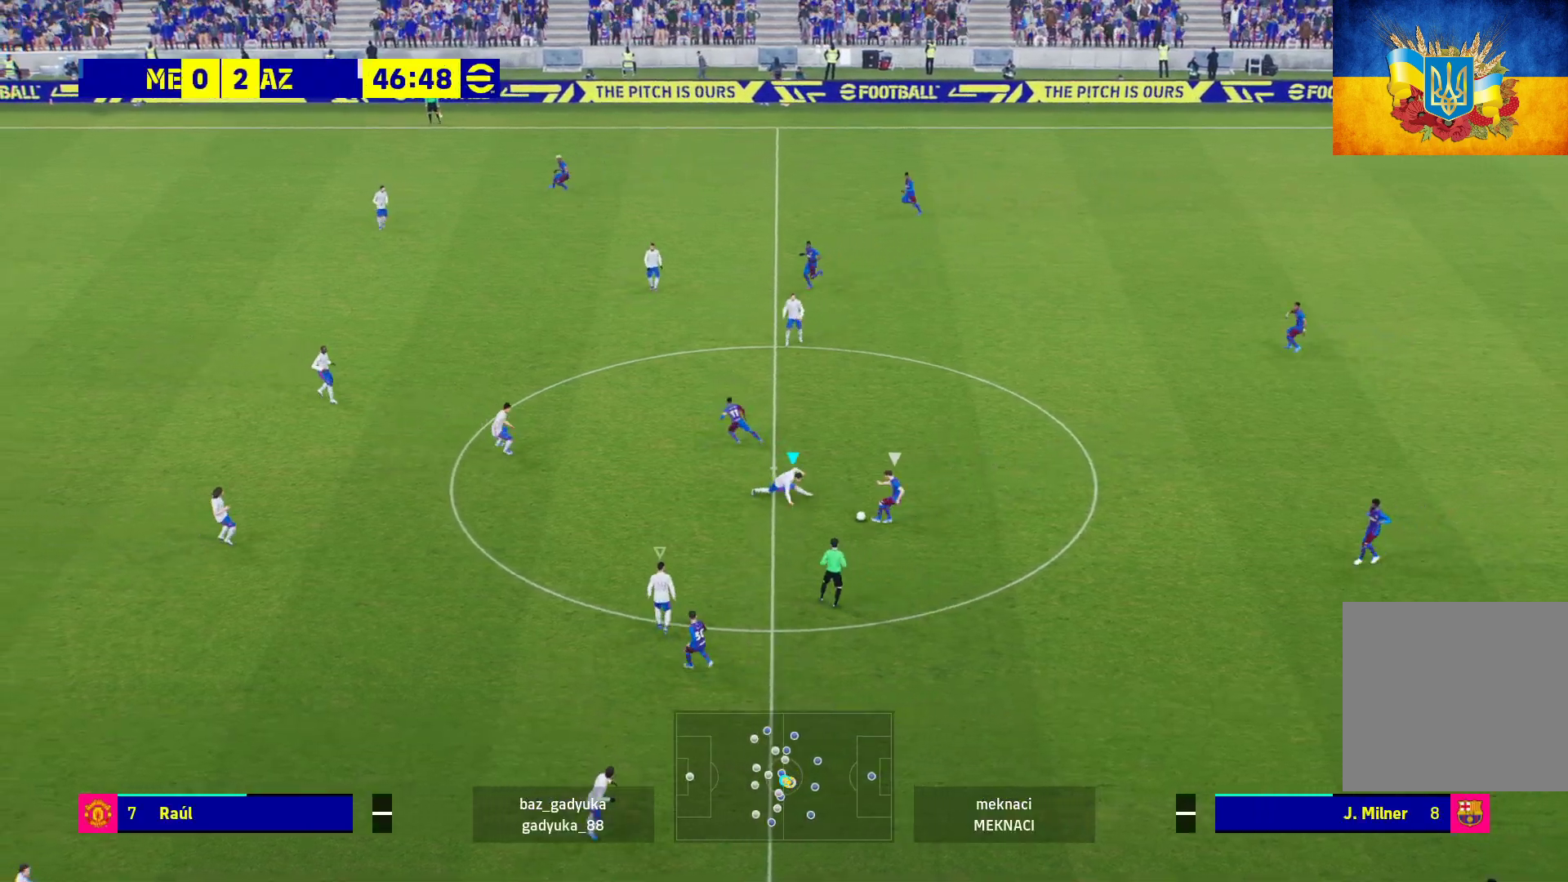
{"buttons": ["L2", "R1", "L3"], "left_stick": "down", "right_stick": "center", "events": [[17, "left_stick", "down"]]}
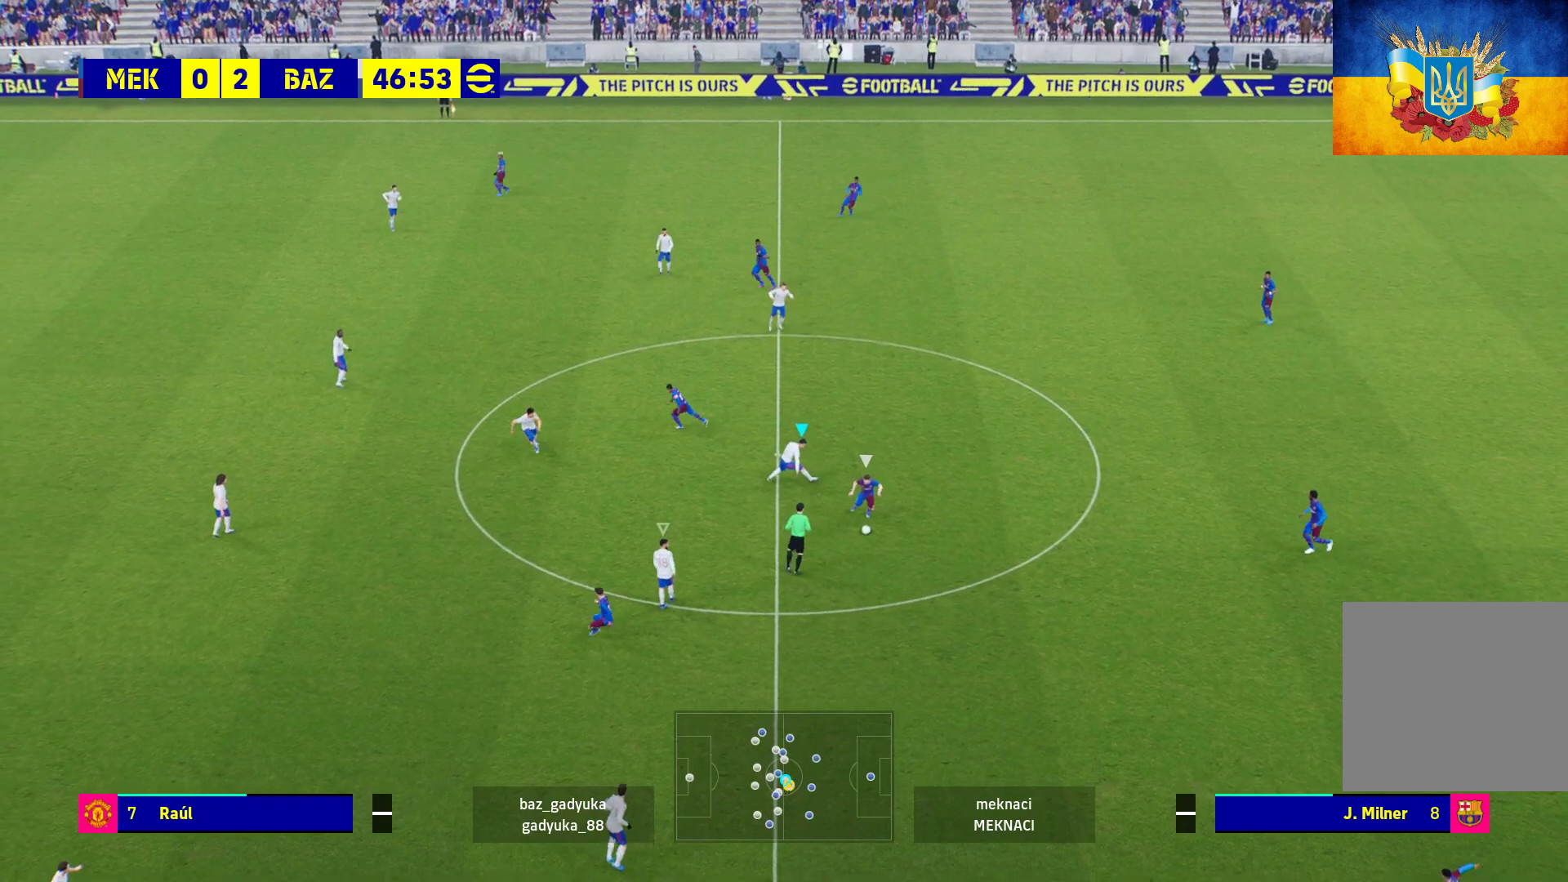
{"buttons": ["L2", "R1"], "left_stick": "left", "right_stick": "center", "events": [[417, "L3", "up"], [450, "left_stick", "left"]]}
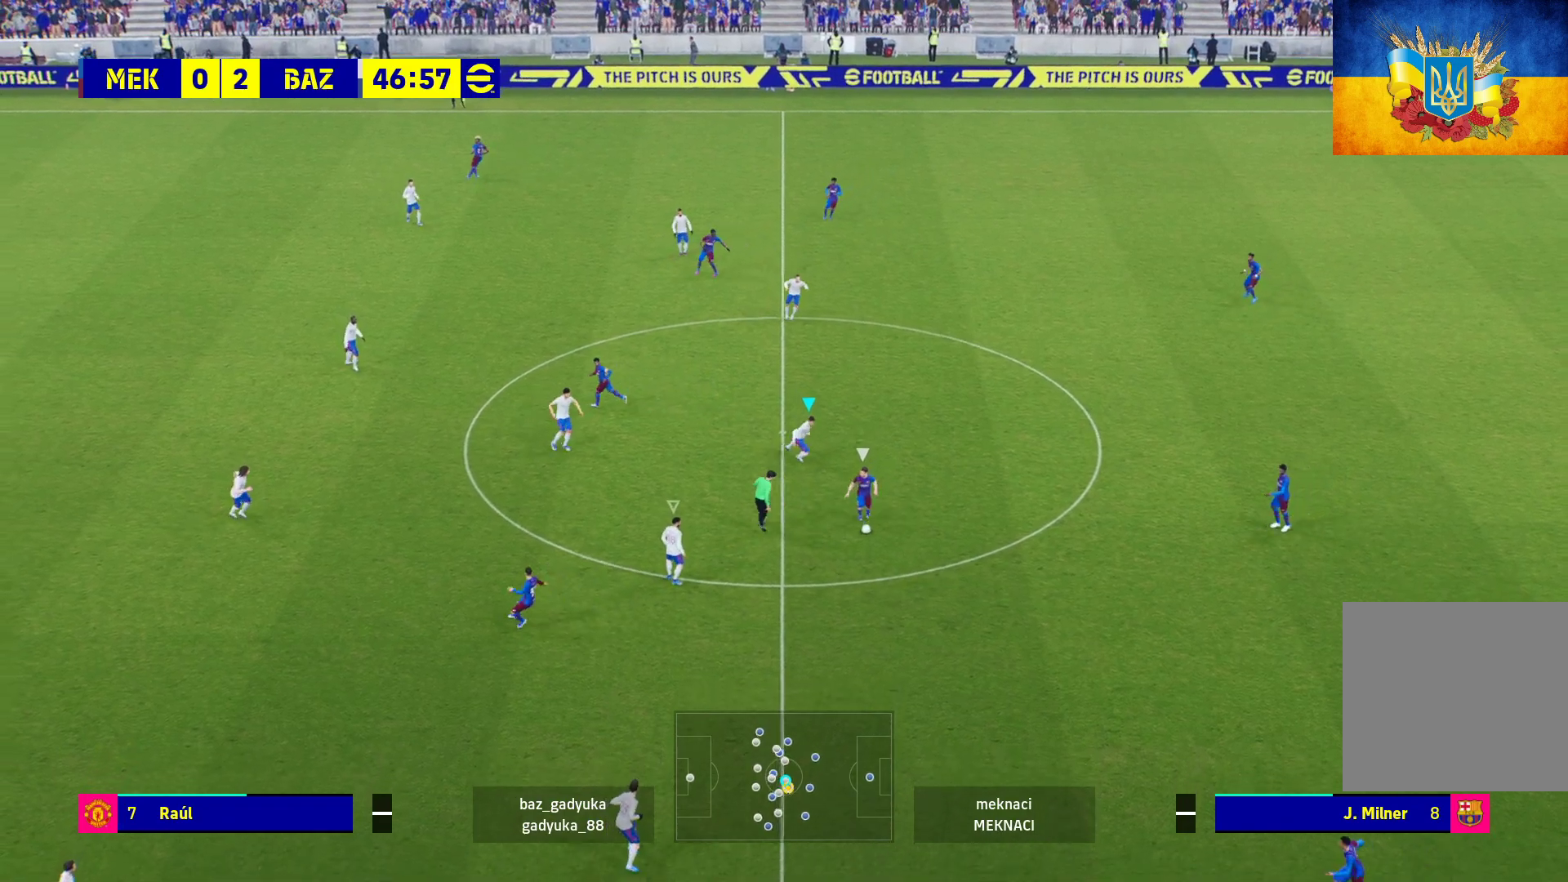
{"buttons": ["L2", "R1", "L3"], "left_stick": "down", "right_stick": "center", "events": [[33, "L2", "up"], [83, "L1", "down"], [100, "L3", "down"], [133, "left_stick", "center"], [183, "left_stick", "down-right"], [250, "L1", "up"], [283, "left_stick", "down"], [333, "L2", "down"]]}
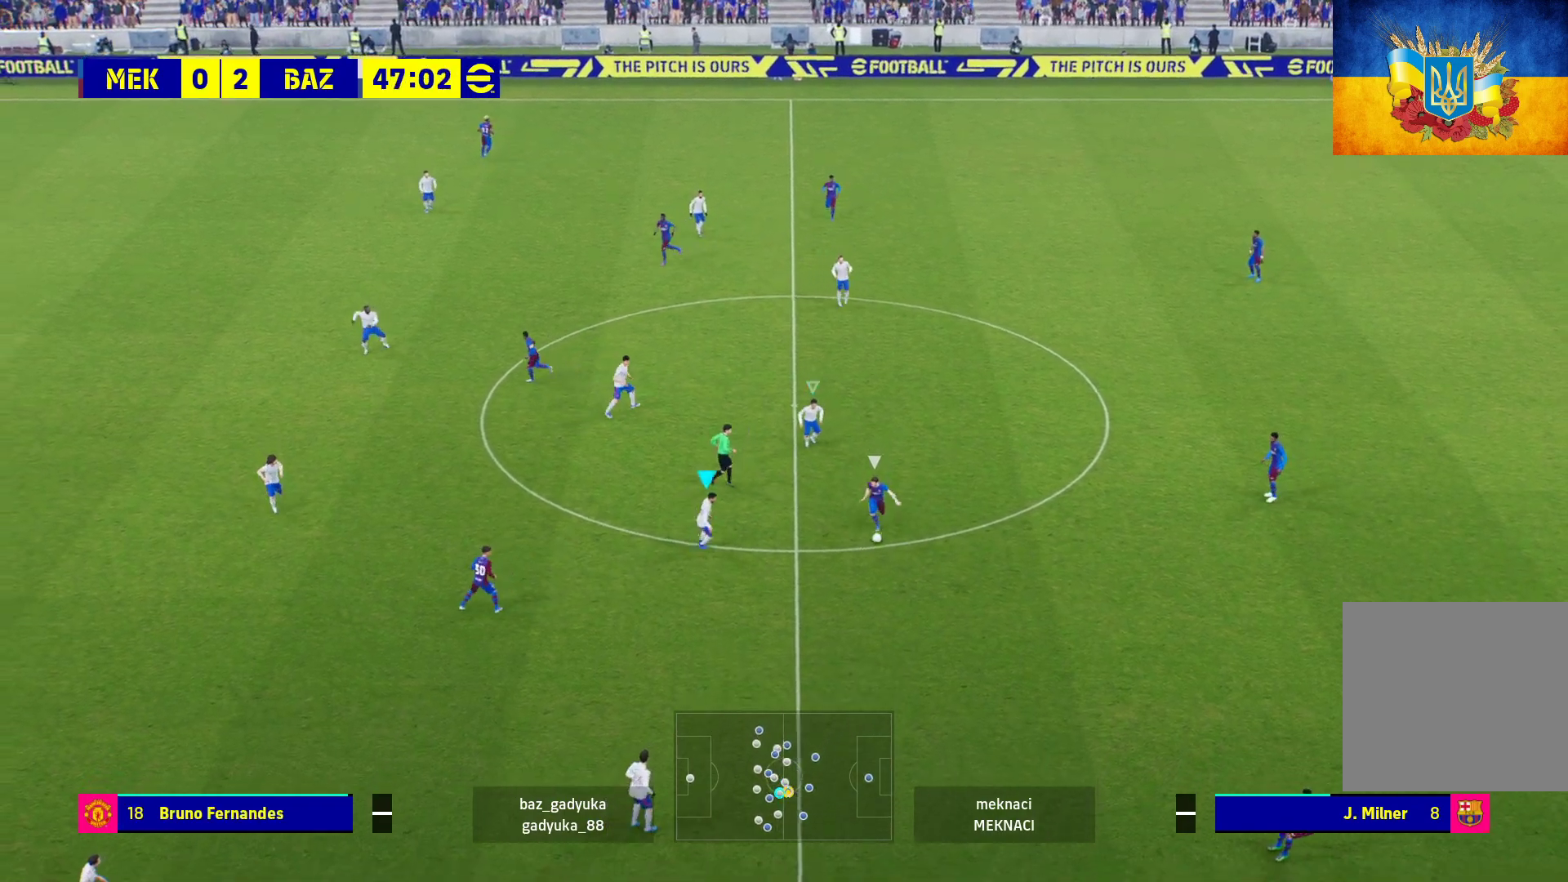
{"buttons": ["L2", "R1", "L3"], "left_stick": "down", "right_stick": "center", "events": []}
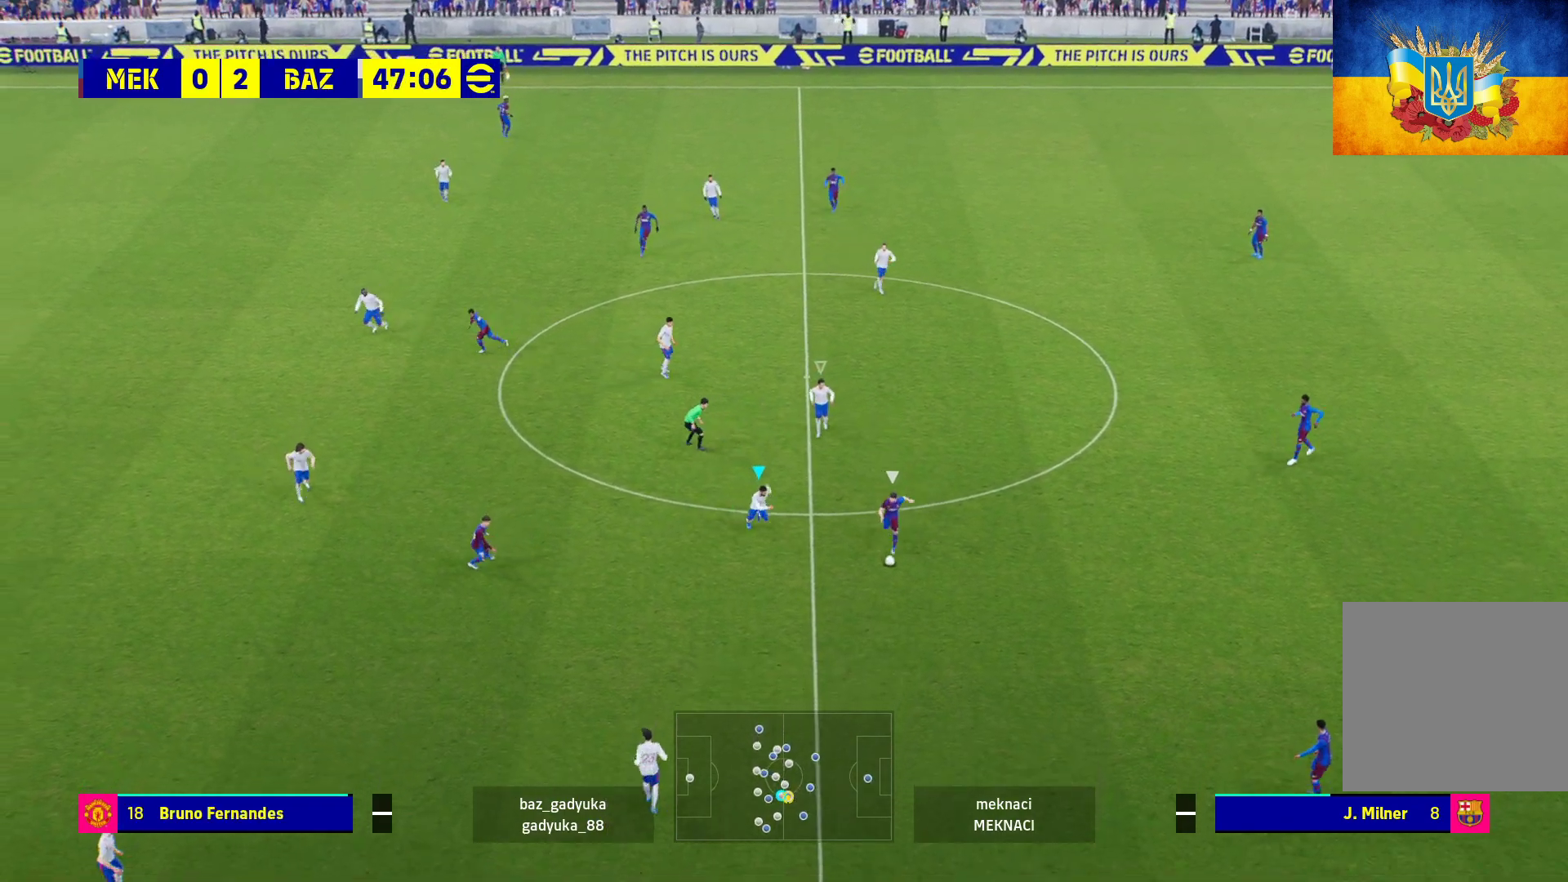
{"buttons": ["L2", "R1", "L3"], "left_stick": "down", "right_stick": "center", "events": []}
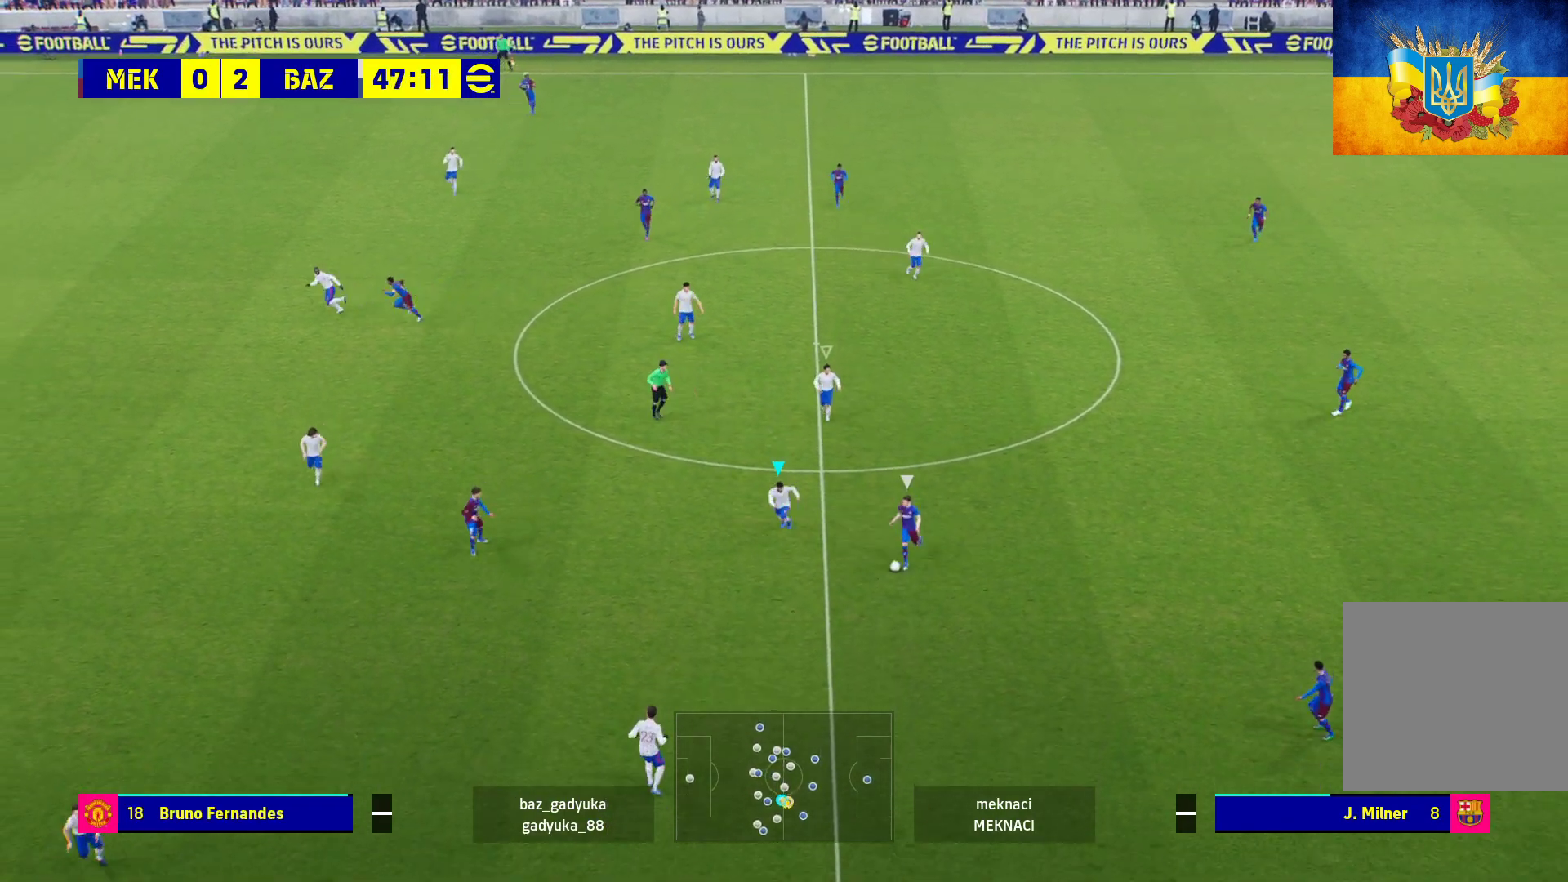
{"buttons": ["L2", "R1", "L3"], "left_stick": "down-right", "right_stick": "center", "events": [[383, "left_stick", "down-right"]]}
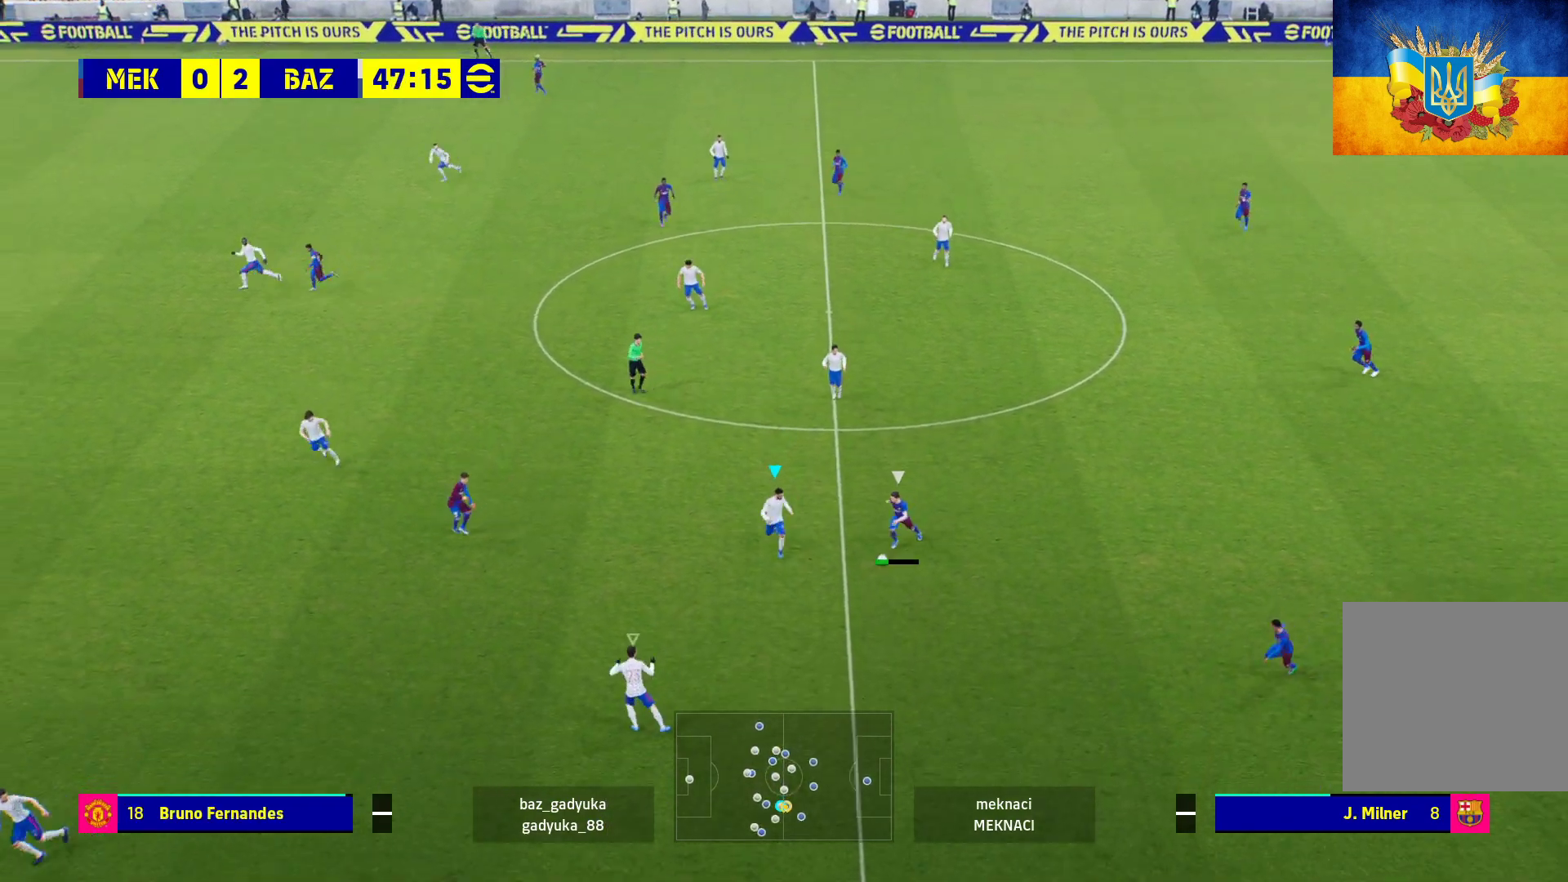
{"buttons": ["L2", "R1"], "left_stick": "down-right", "right_stick": "center", "events": [[183, "L3", "up"]]}
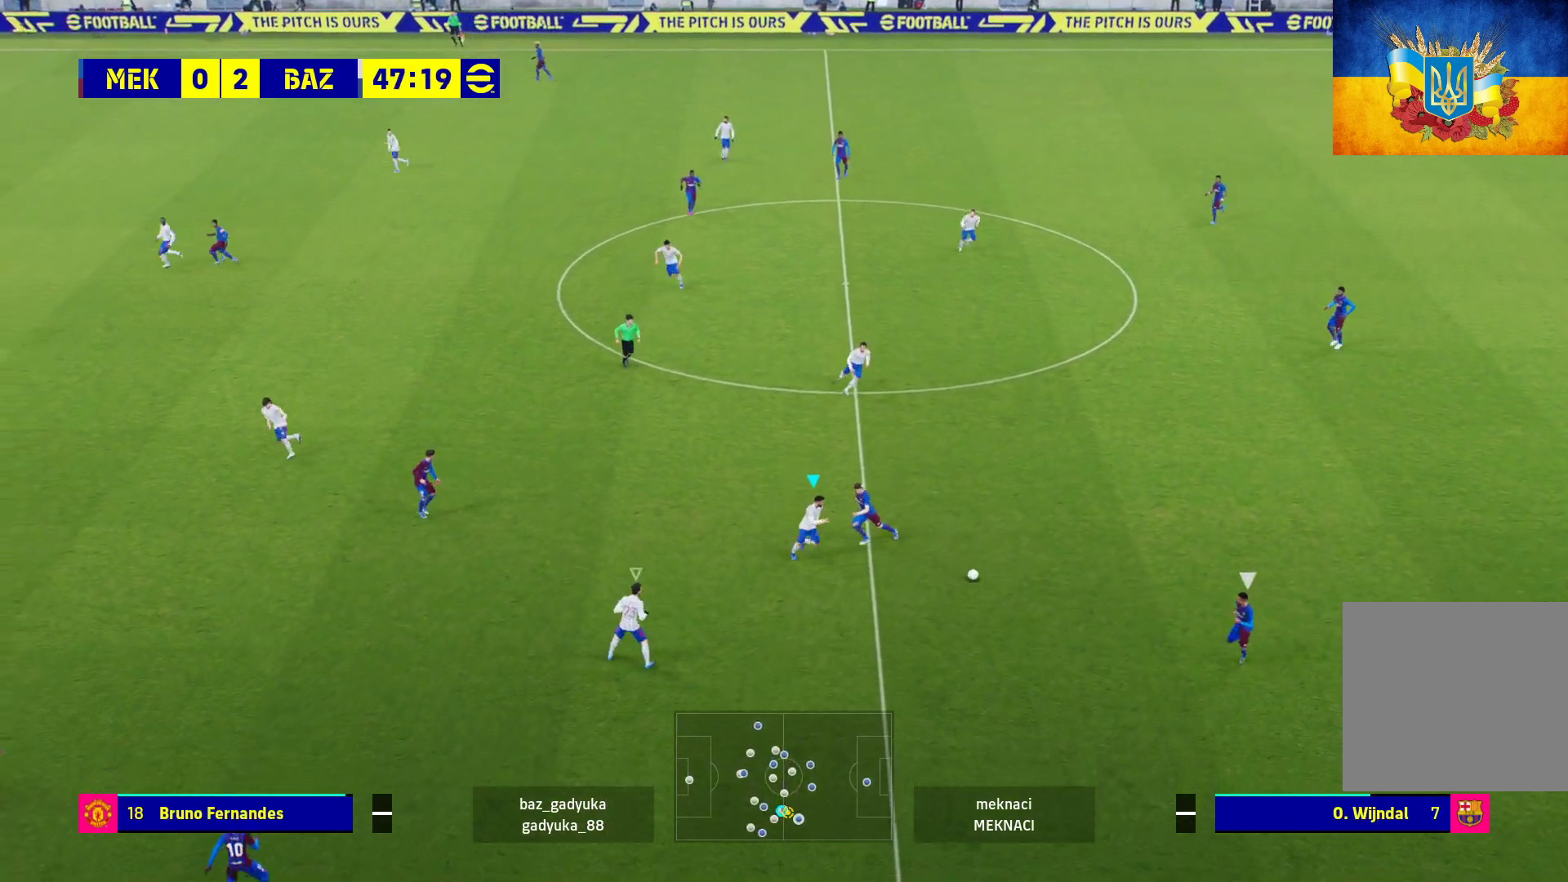
{"buttons": ["L2", "R1", "L3"], "left_stick": "down-right", "right_stick": "center", "events": [[483, "L3", "down"]]}